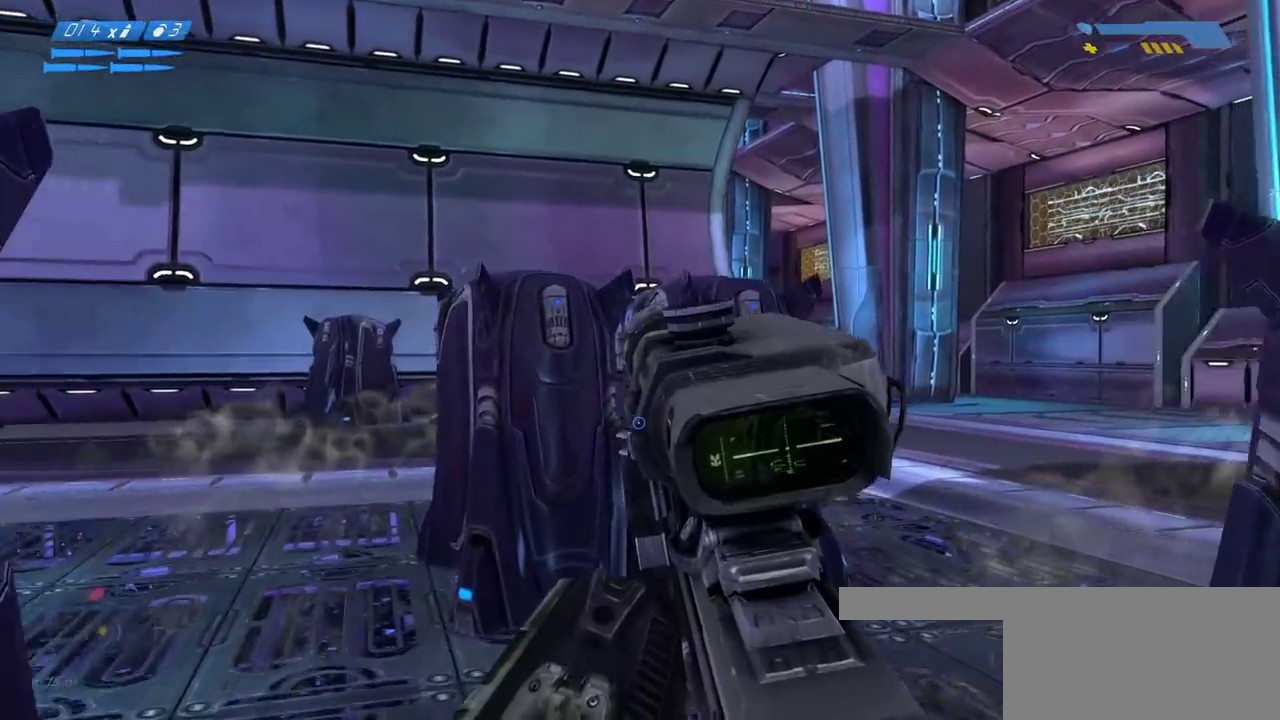
Gameplay with keyboard and mouse; each line is a JSON object with the keys and mouse buttons held at the frame after it. "events" lists presses ("down") and releases ("up") of "a", "ctrl", "d", "e", "f", "q", "r", "s", "shift", "space", "tab", "w", "mouse_left", "mouse_wheel", "mouse_right", "mouse_mb4" and "mouse_mb5" between this image and that frame as [ms after this image, input, new state], when the widget could be followed in between. "mouse_left", "mouse_wheel", "mouse_right", "mouse_mb4", "mouse_mb5" = the "left", "wheel", "right", "mb4", "mb5" buttons of the "mouse" list. No other keys are recorded. "wheel" means that the mouse wheel is clicked or scrolled. Mouse movement is not recorded.
{"keys": ["w"], "mouse": ["wheel"], "events": [[383, "mouse_wheel", "down"]]}
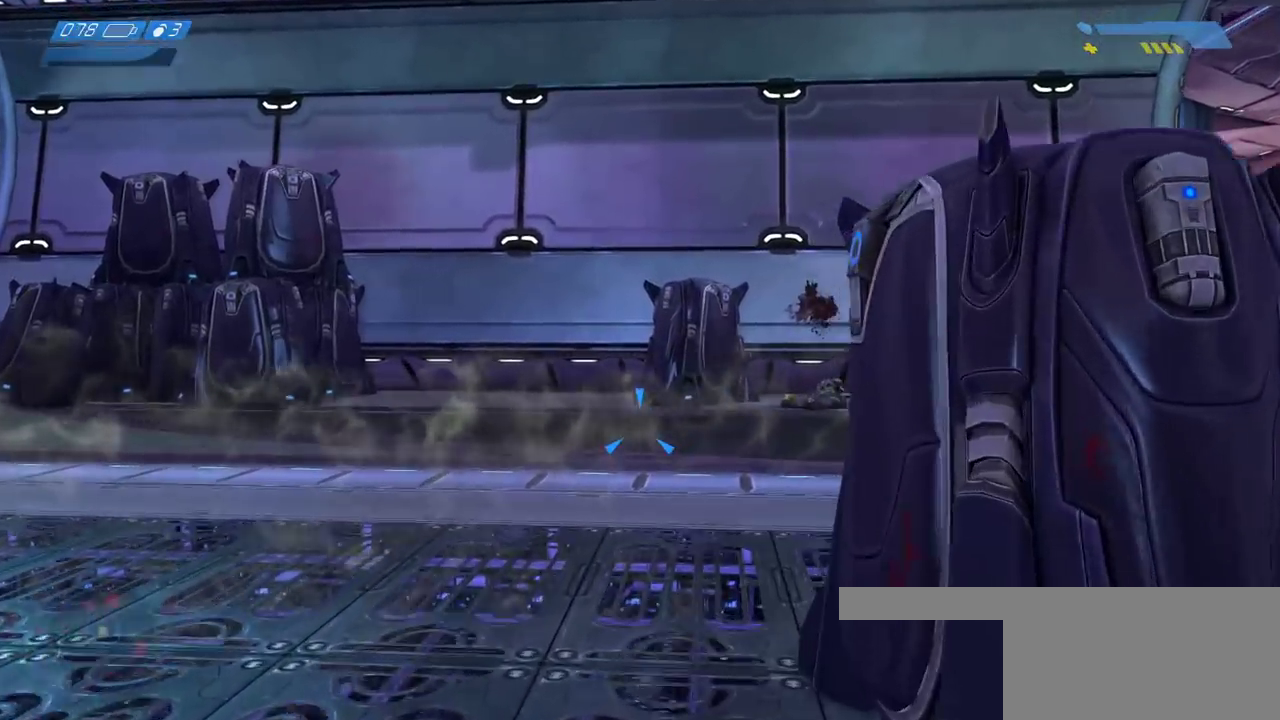
{"keys": ["w"], "mouse": [], "events": [[50, "mouse_wheel", "up"]]}
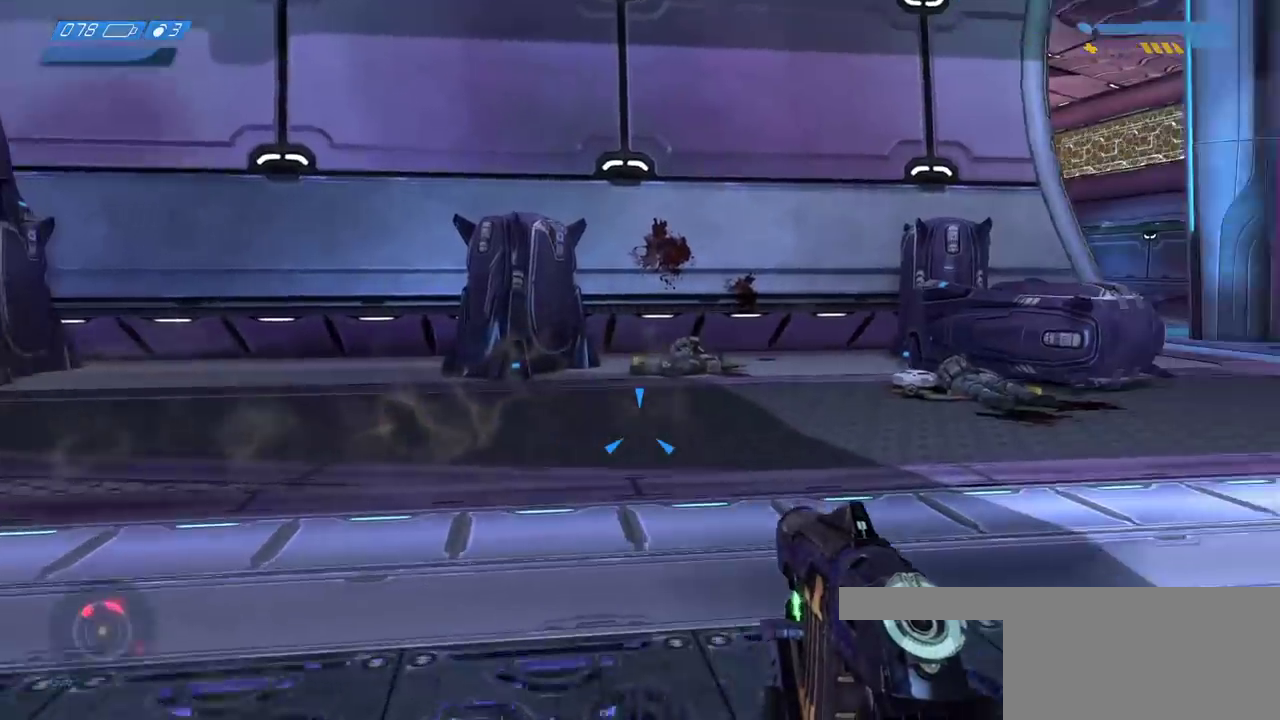
{"keys": ["w"], "mouse": [], "events": []}
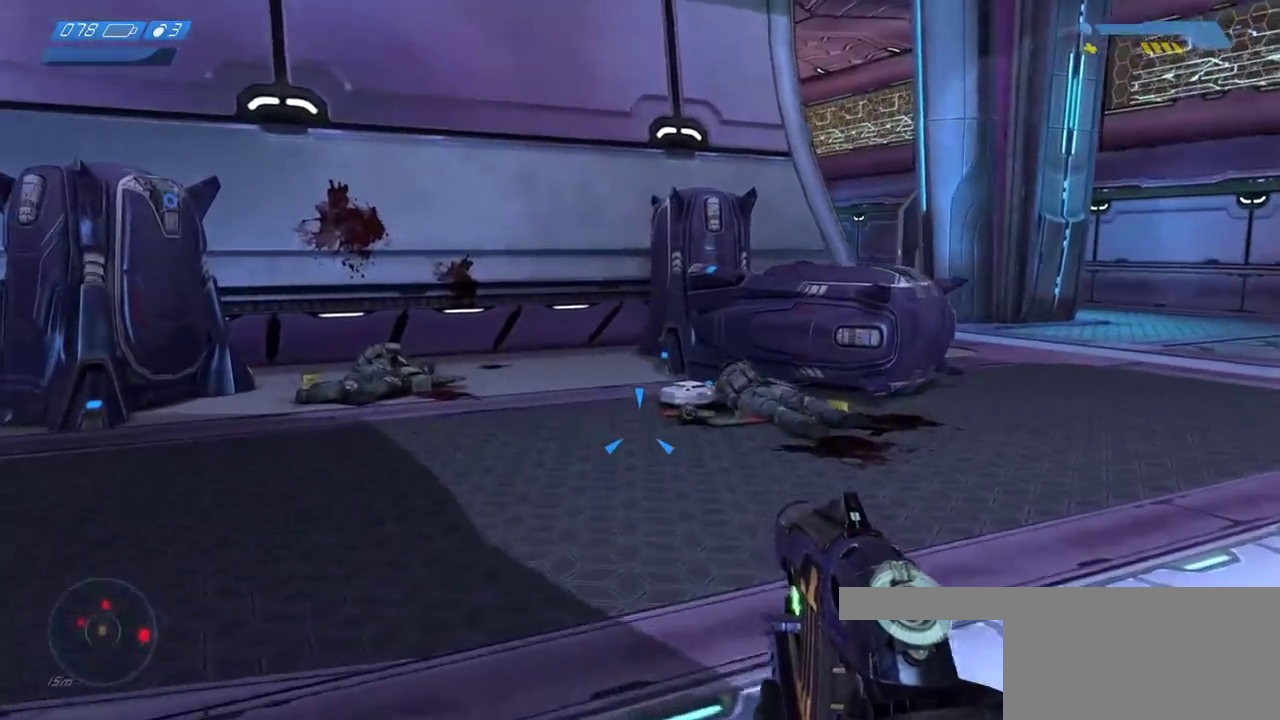
{"keys": ["w"], "mouse": []}
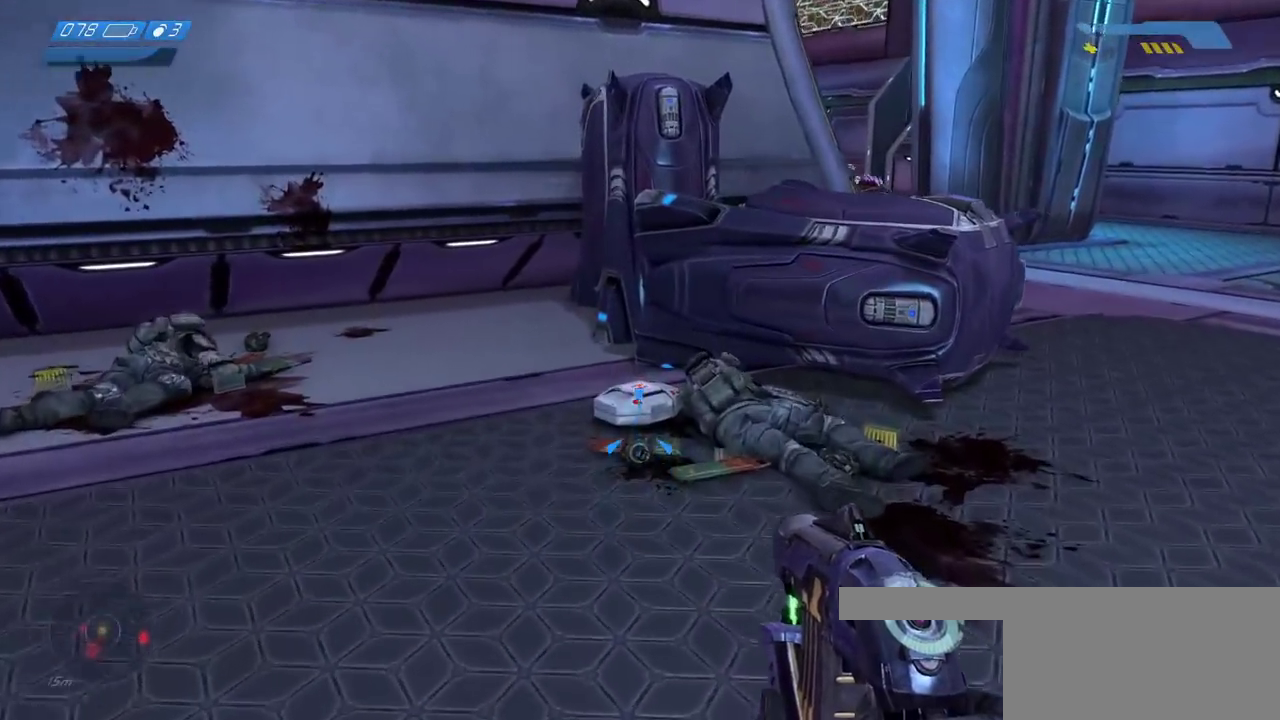
{"keys": ["w"], "mouse": [], "events": []}
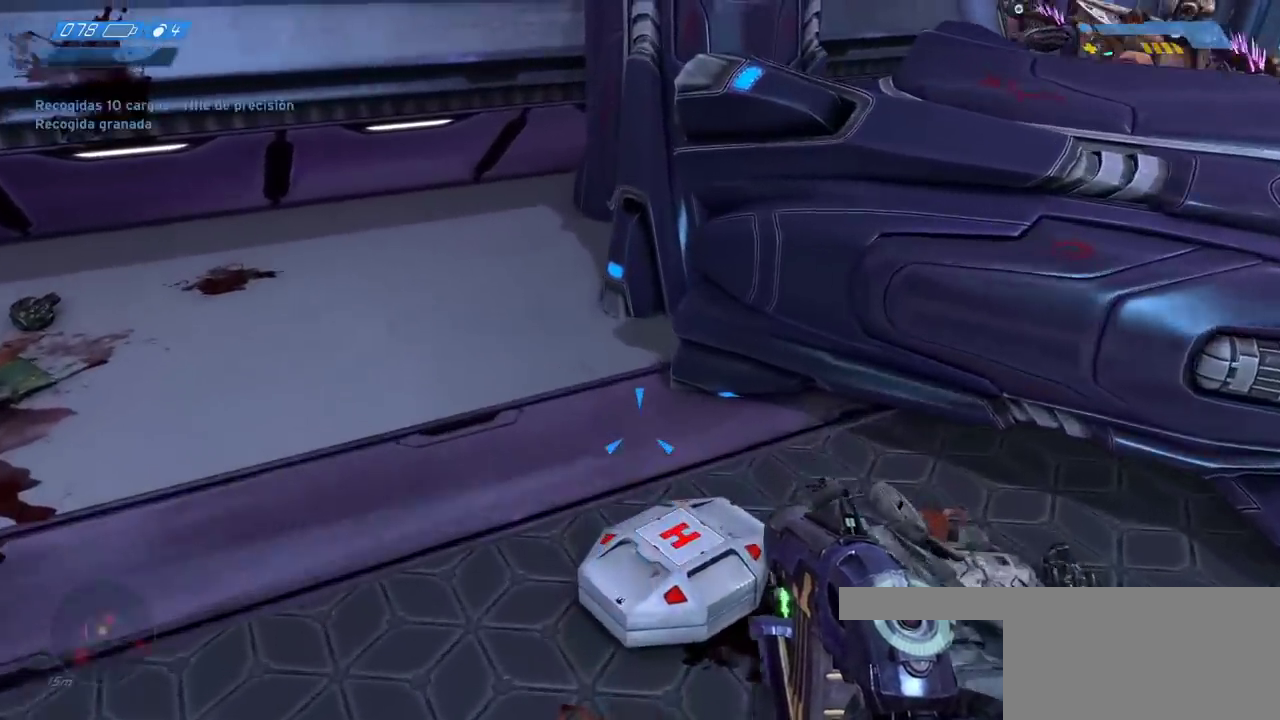
{"keys": ["d", "space", "w"], "mouse": [], "events": [[100, "d", "down"], [100, "space", "down"]]}
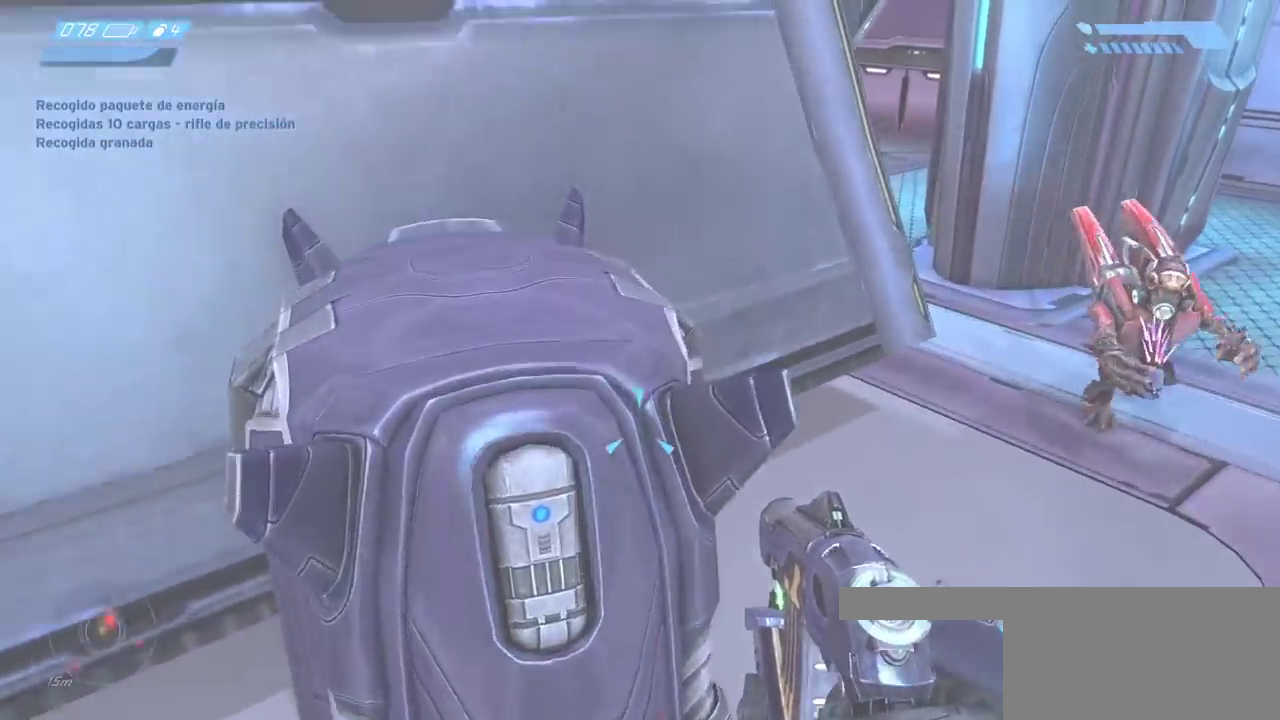
{"keys": ["d", "space", "w"], "mouse": [], "events": []}
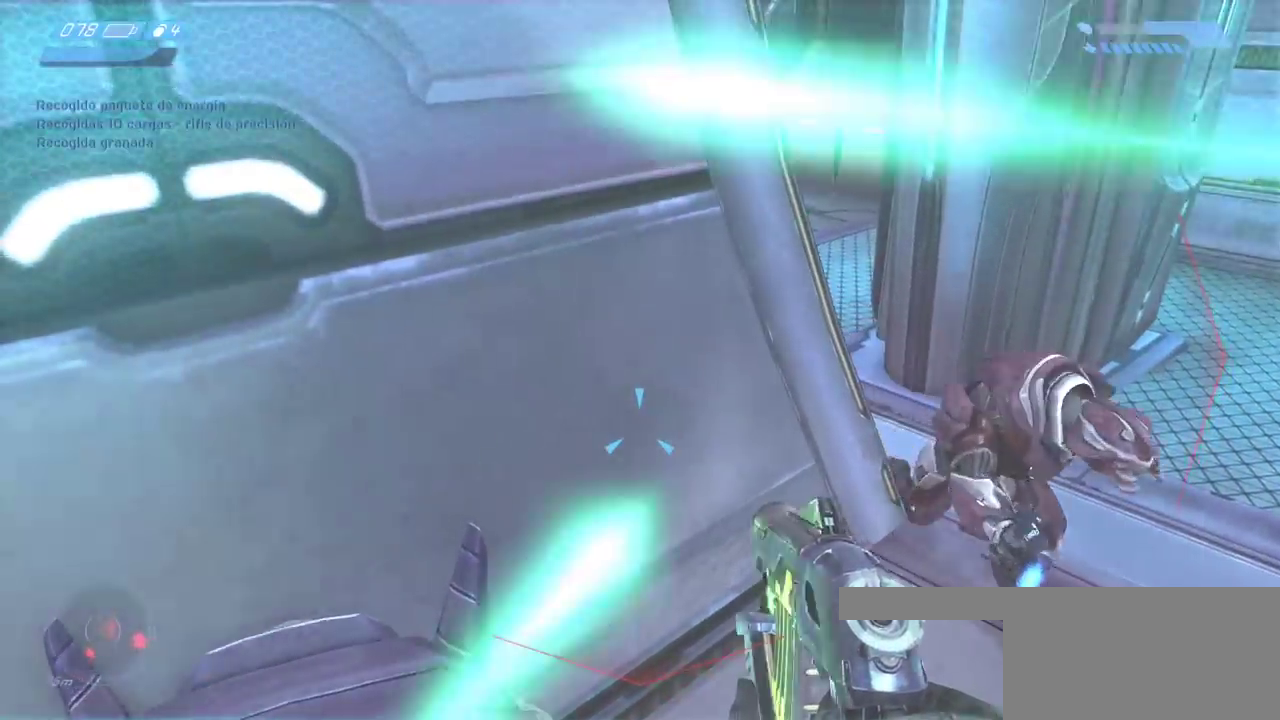
{"keys": ["d", "w"], "mouse": []}
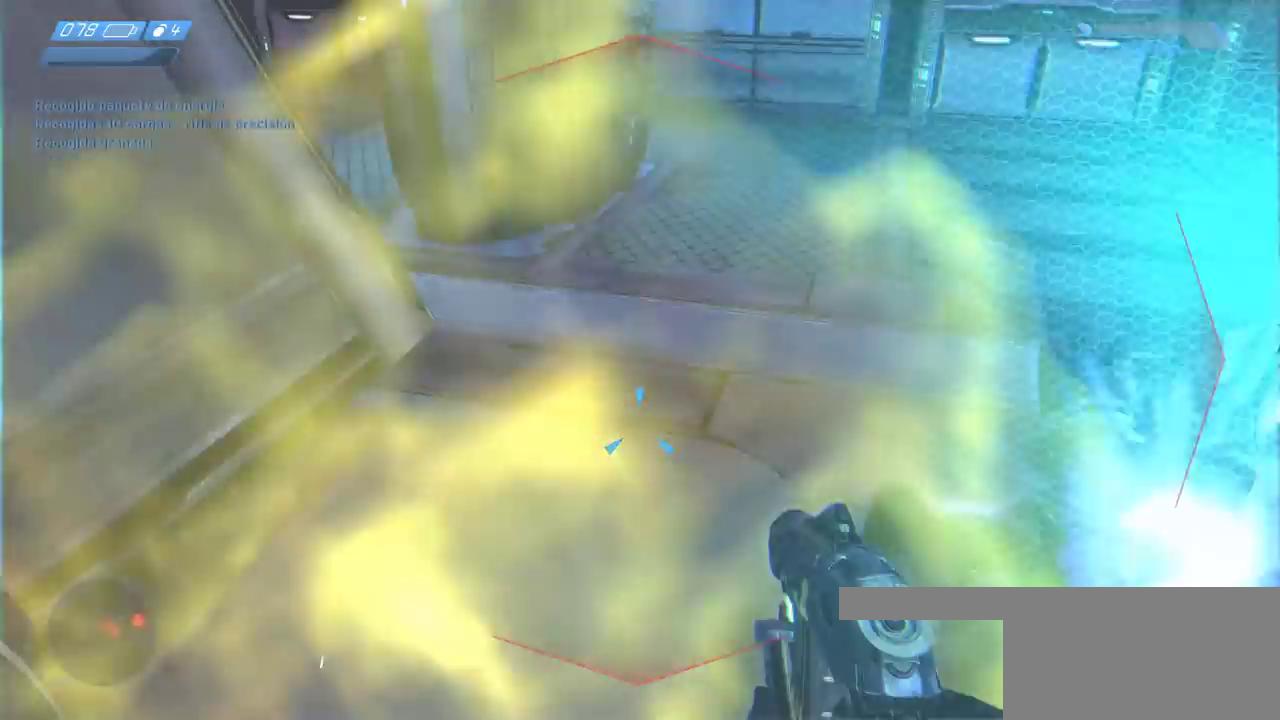
{"keys": ["w"], "mouse": [], "events": [[33, "d", "up"]]}
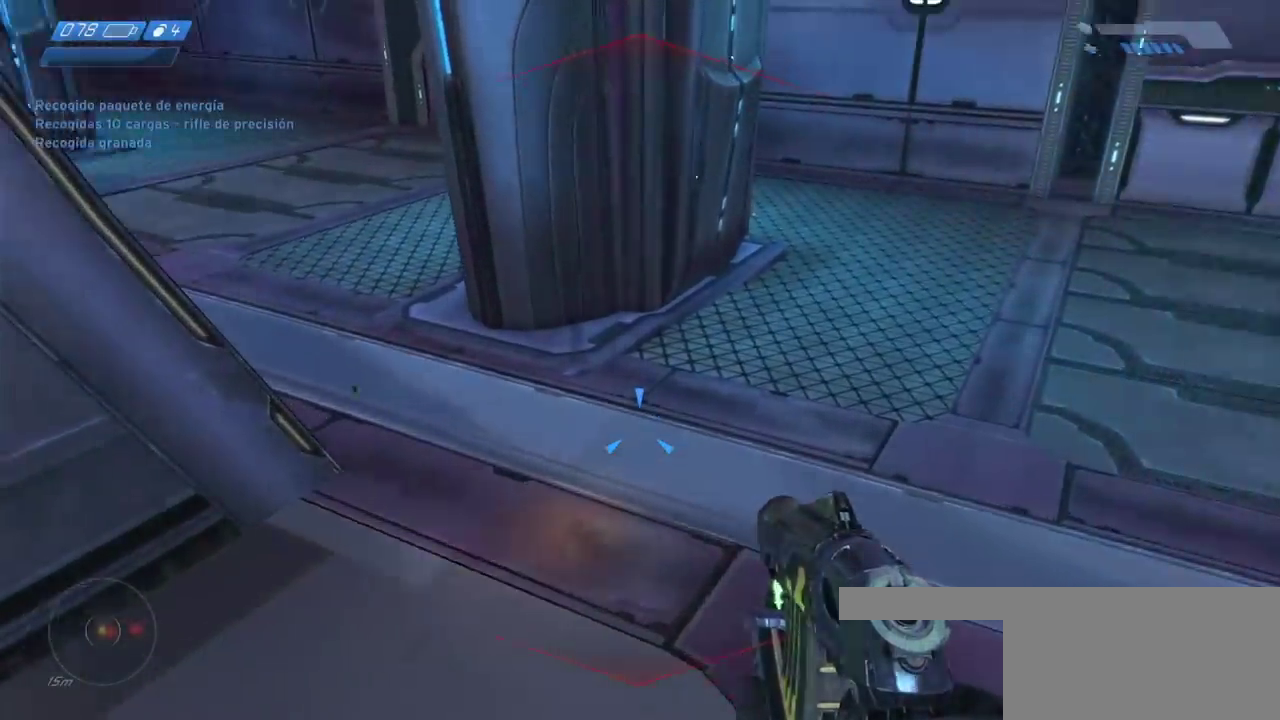
{"keys": ["w"], "mouse": [], "events": []}
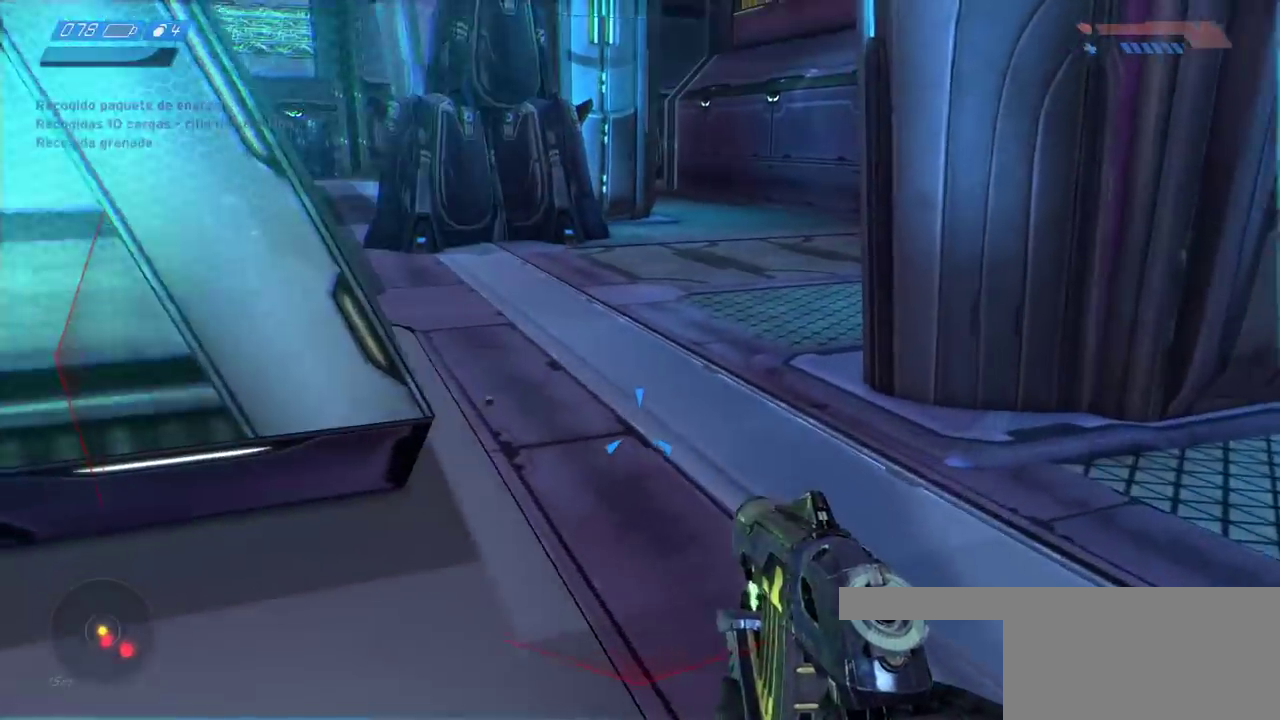
{"keys": ["w"], "mouse": [], "events": []}
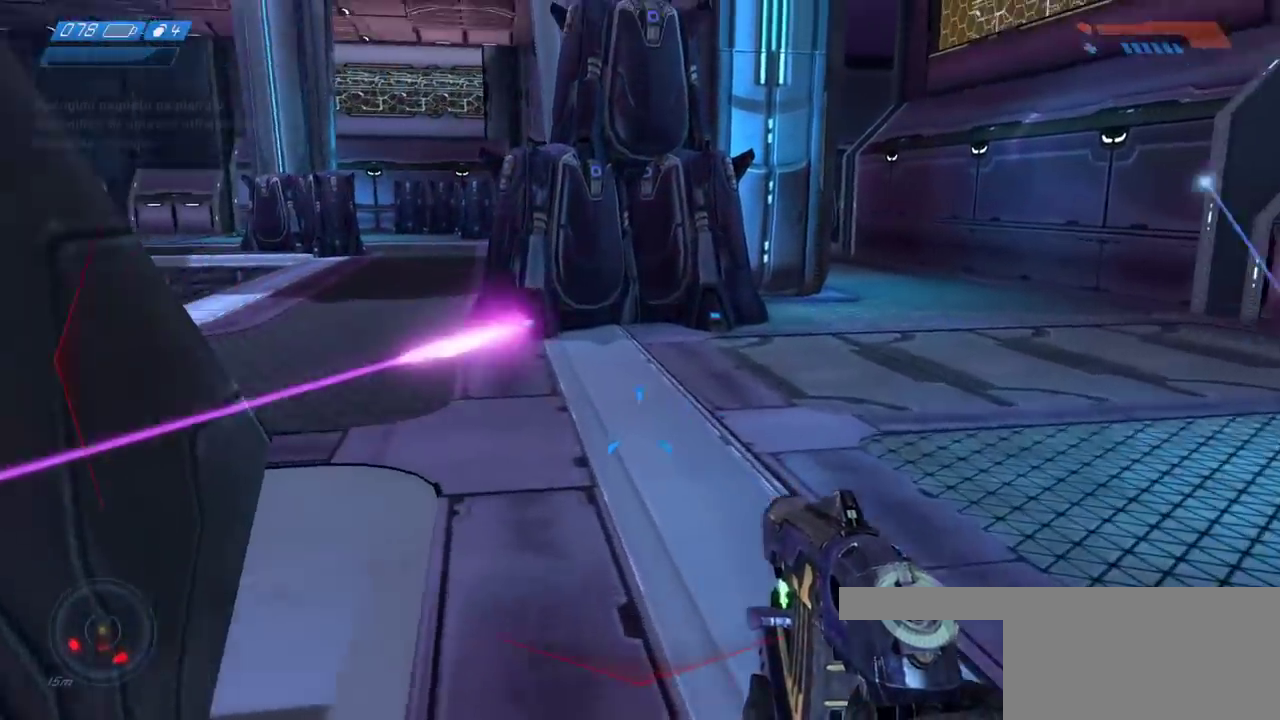
{"keys": ["w"], "mouse": []}
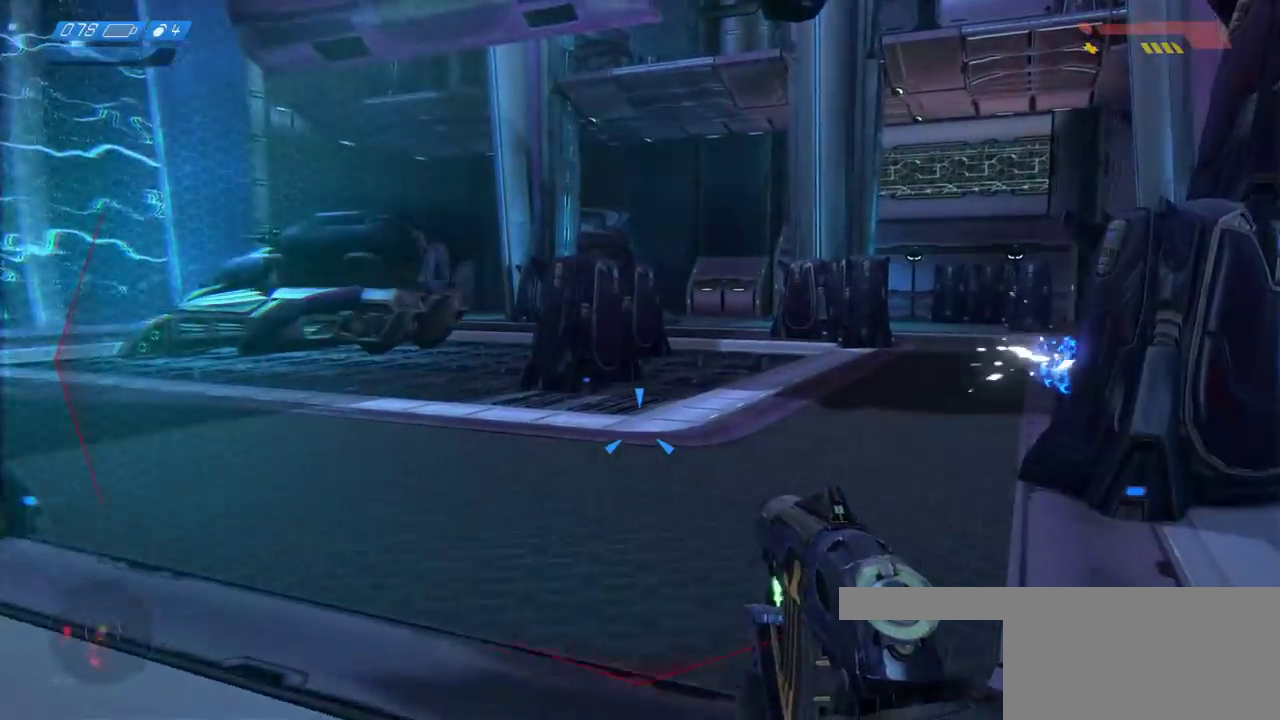
{"keys": ["a", "w"], "mouse": [], "events": [[100, "a", "down"]]}
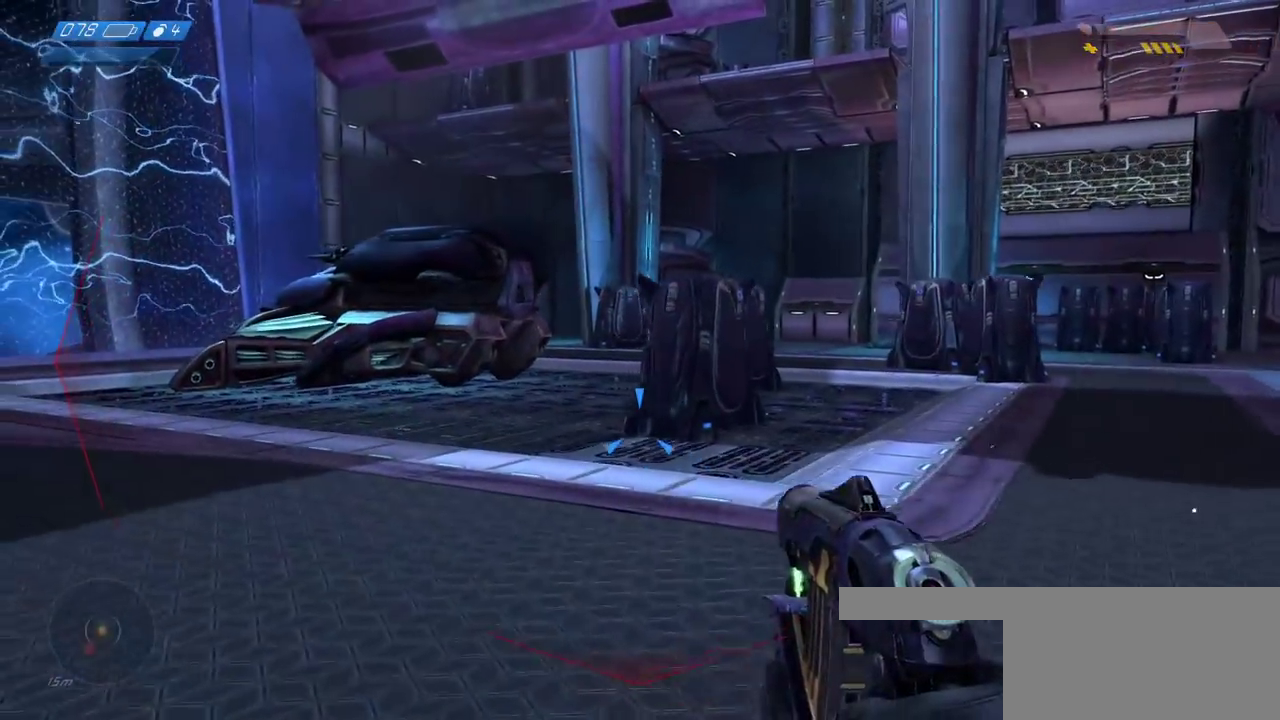
{"keys": ["w"], "mouse": [], "events": [[17, "a", "up"], [283, "f", "down"], [383, "f", "up"]]}
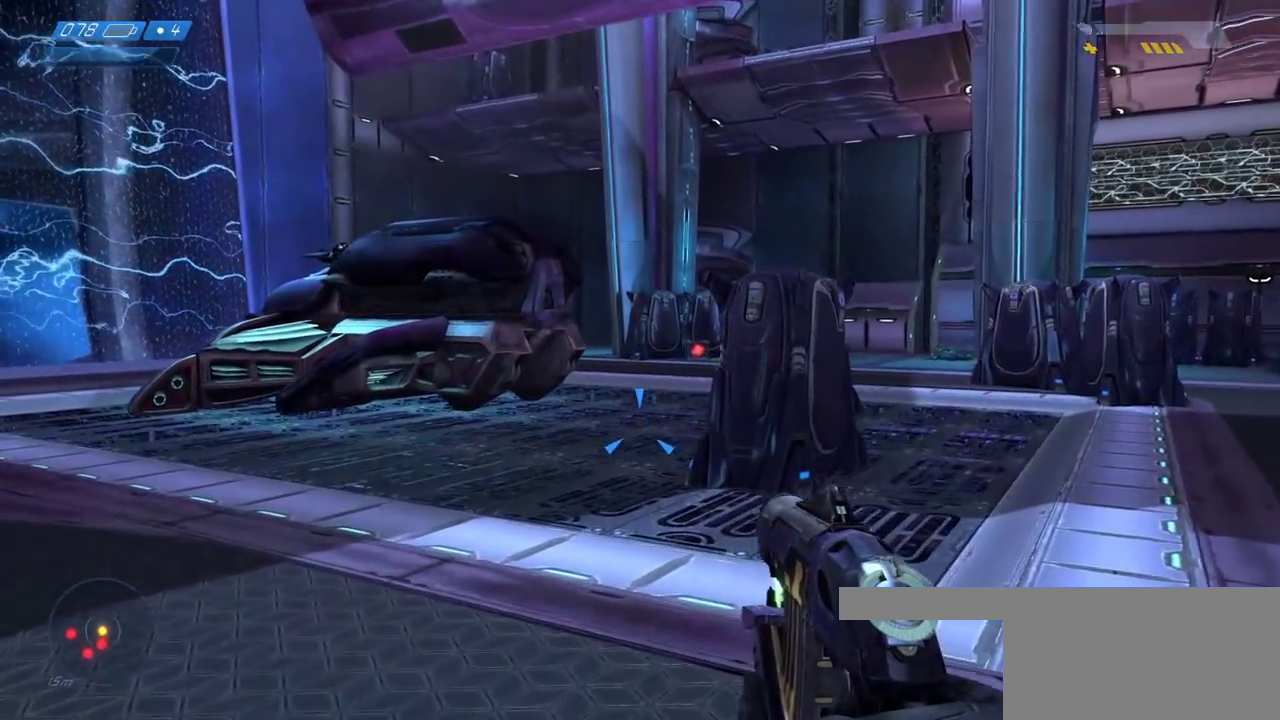
{"keys": ["w"], "mouse": [], "events": []}
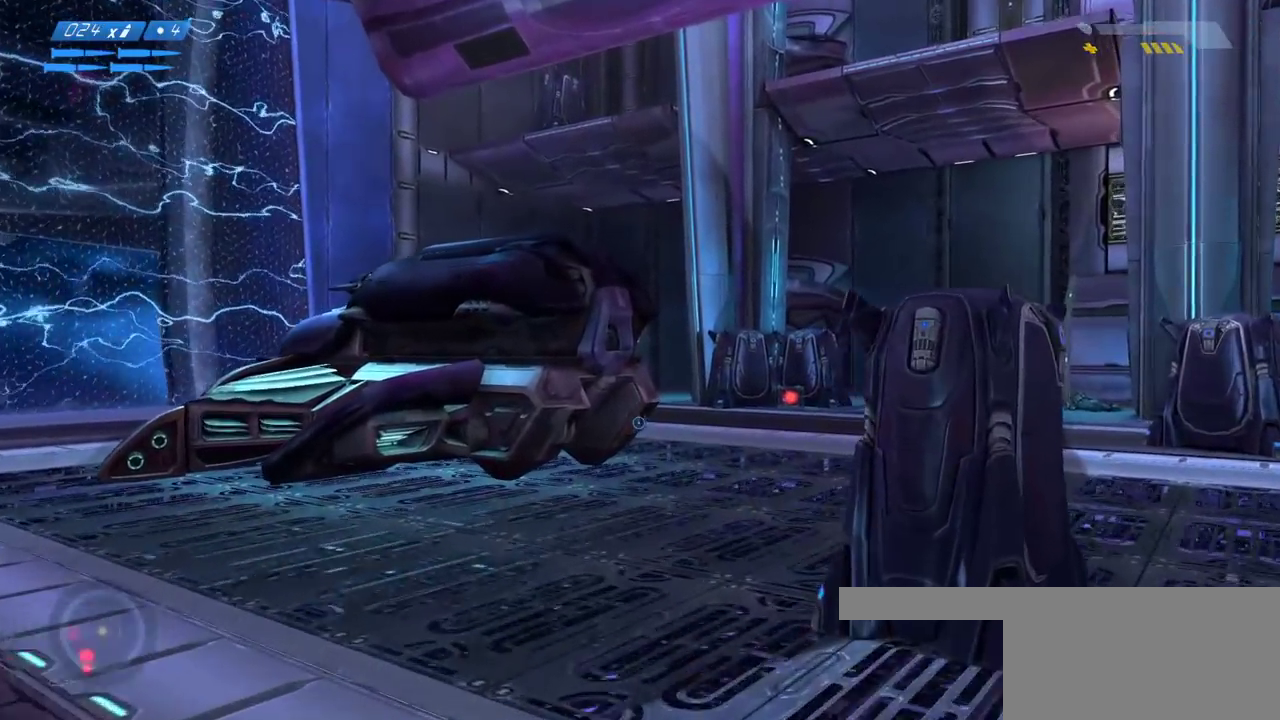
{"keys": ["w"], "mouse": [], "events": []}
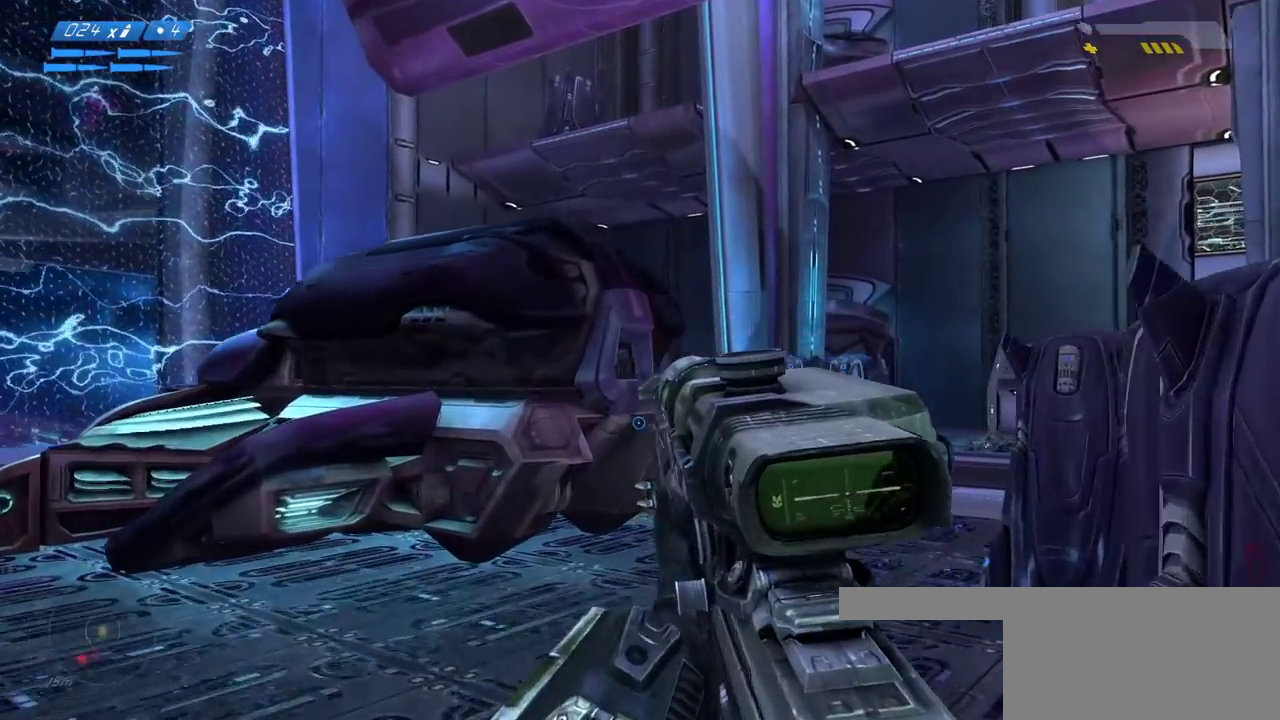
{"keys": ["d", "w"], "mouse": [], "events": [[450, "d", "down"]]}
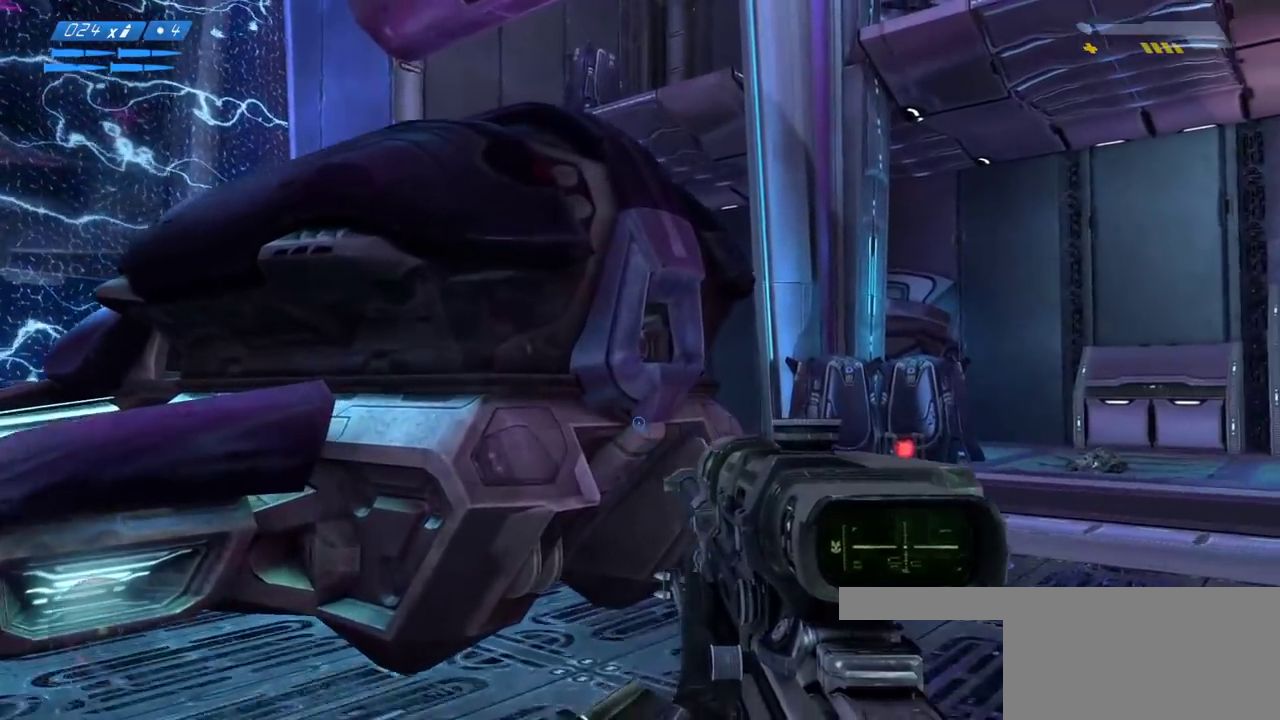
{"keys": ["w"], "mouse": [], "events": [[33, "d", "up"], [267, "d", "down"], [483, "d", "up"]]}
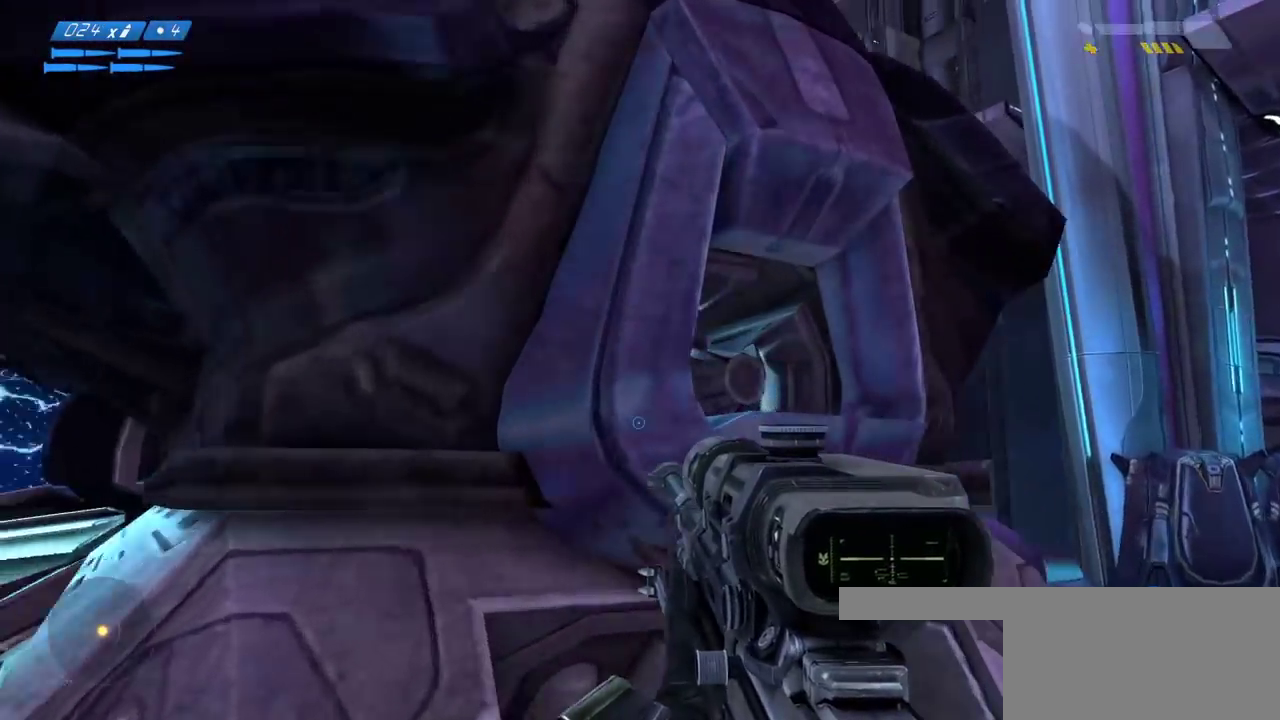
{"keys": [], "mouse": [], "events": [[50, "w", "up"], [233, "w", "down"], [300, "w", "up"]]}
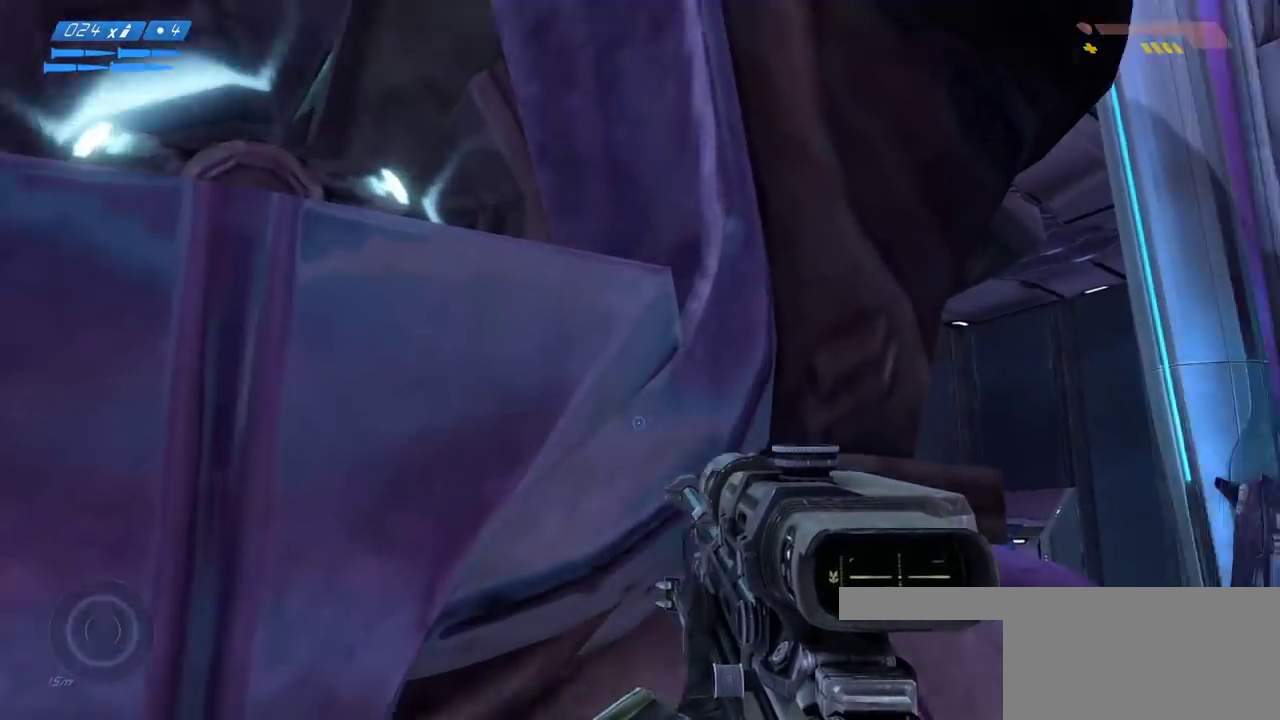
{"keys": [], "mouse": [], "events": []}
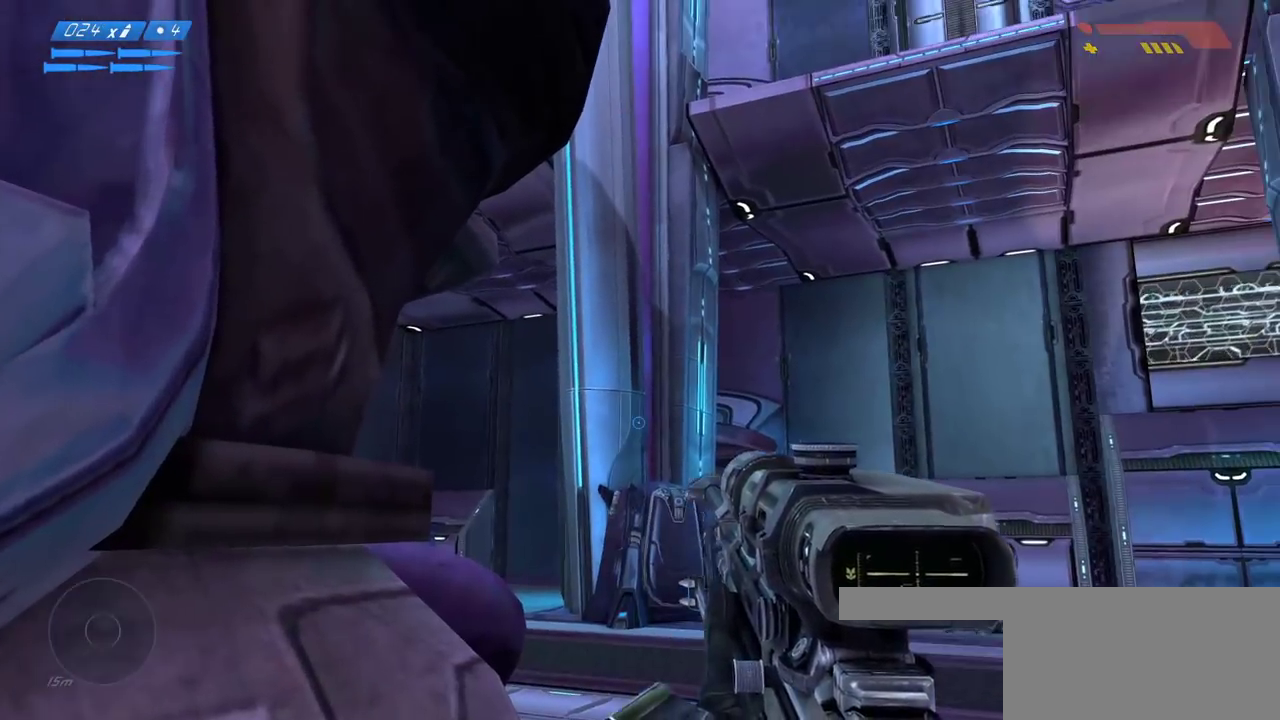
{"keys": [], "mouse": [], "events": [[317, "w", "down"], [383, "w", "up"]]}
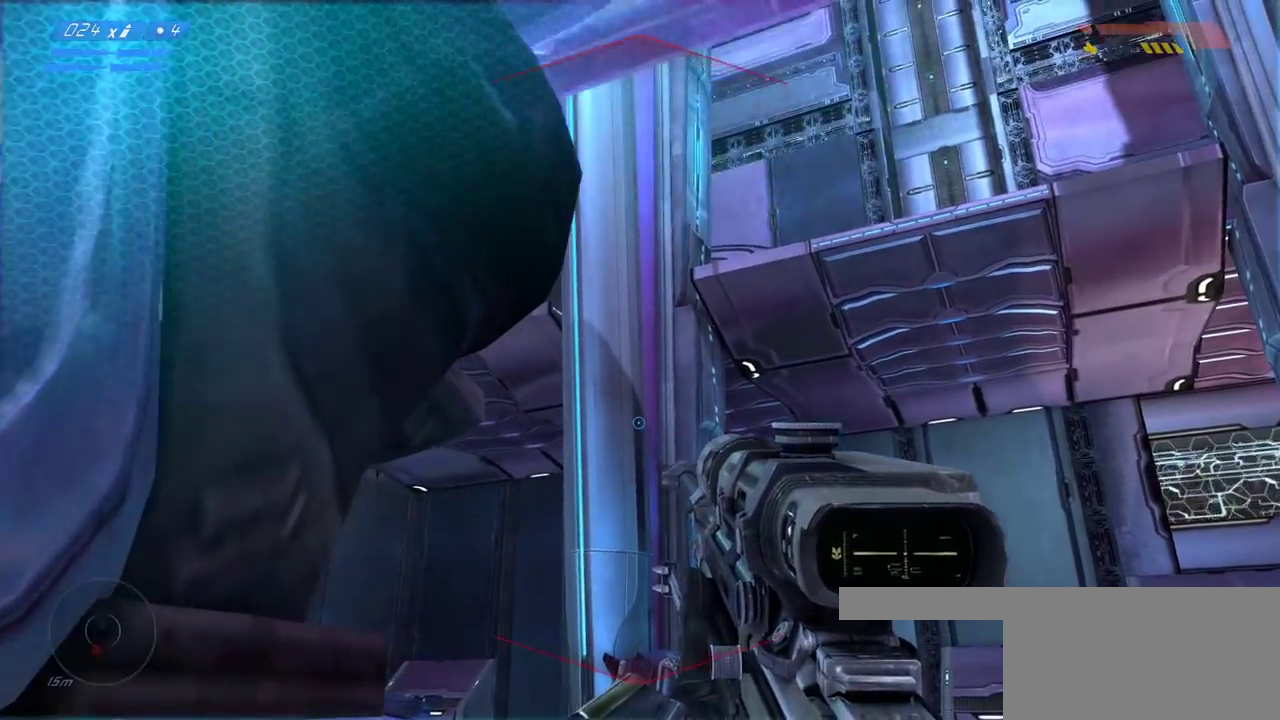
{"keys": [], "mouse": [], "events": []}
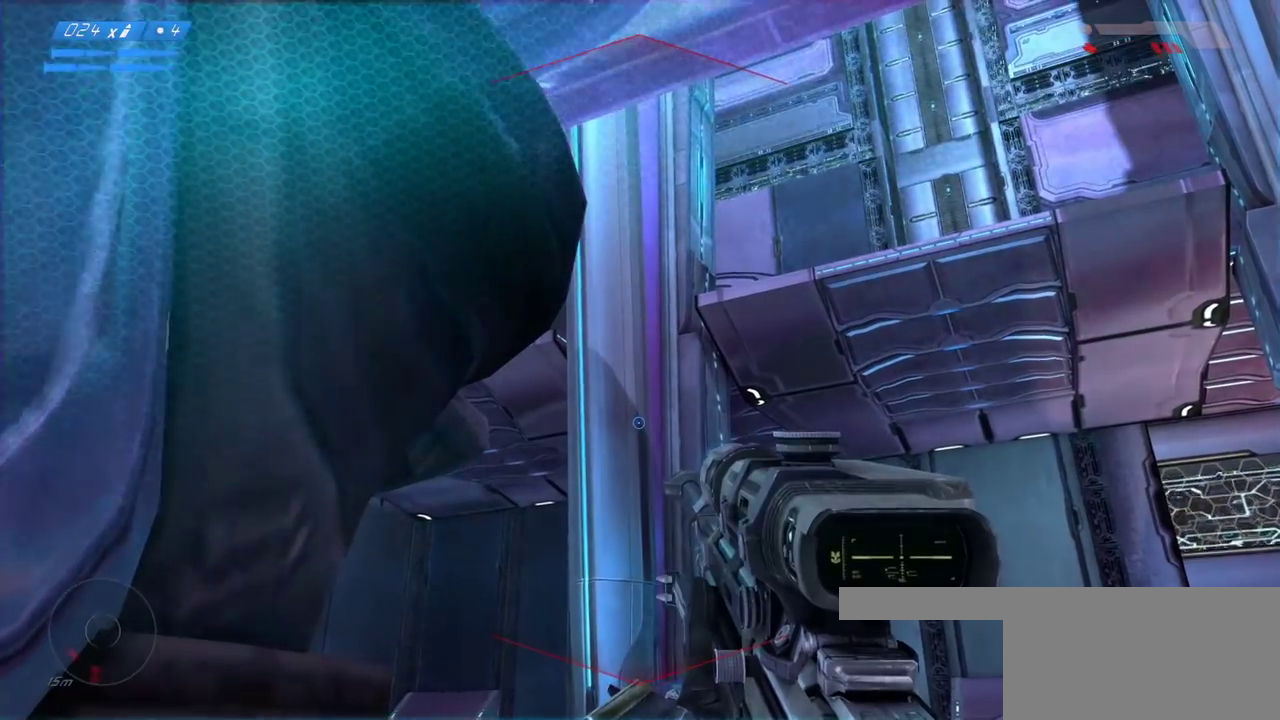
{"keys": [], "mouse": ["right"], "events": [[267, "mouse_right", "down"], [383, "mouse_right", "up"], [450, "mouse_right", "down"]]}